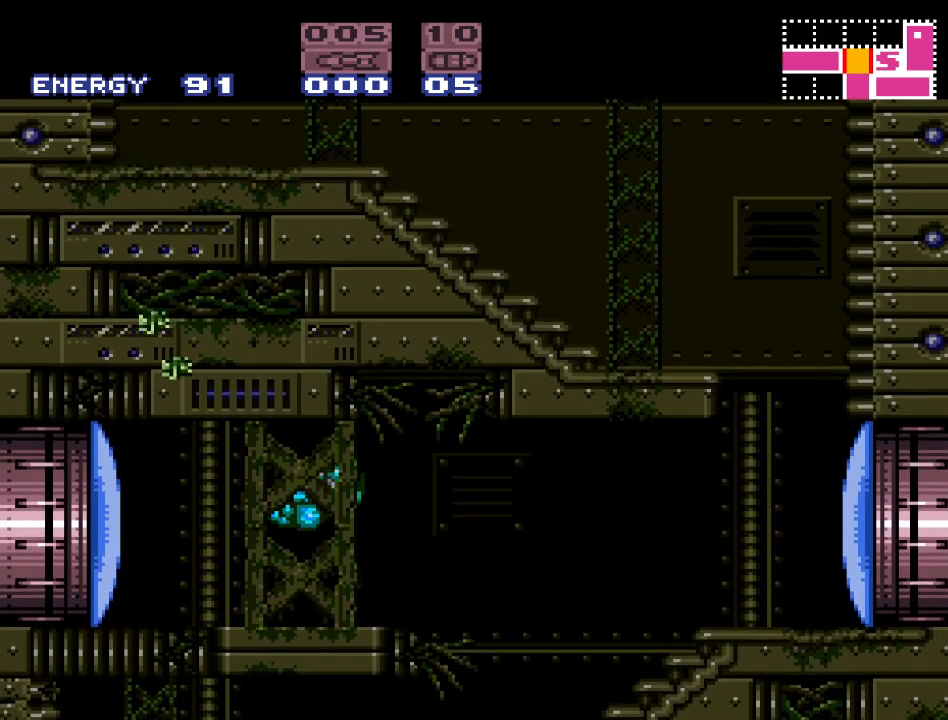
Gameplay with a controller (Nintendo layout); each line is a JSON object with the inputs held at the frame after it. "events" lists button and stick changes between this image and that frame as [ms after this image, input, new state], when the widget could be followed in between. Not read: L3 R3.
{"buttons": ["Y", "DPAD_LEFT"], "events": [[83, "A", "down"], [167, "A", "up"], [417, "Y", "down"]]}
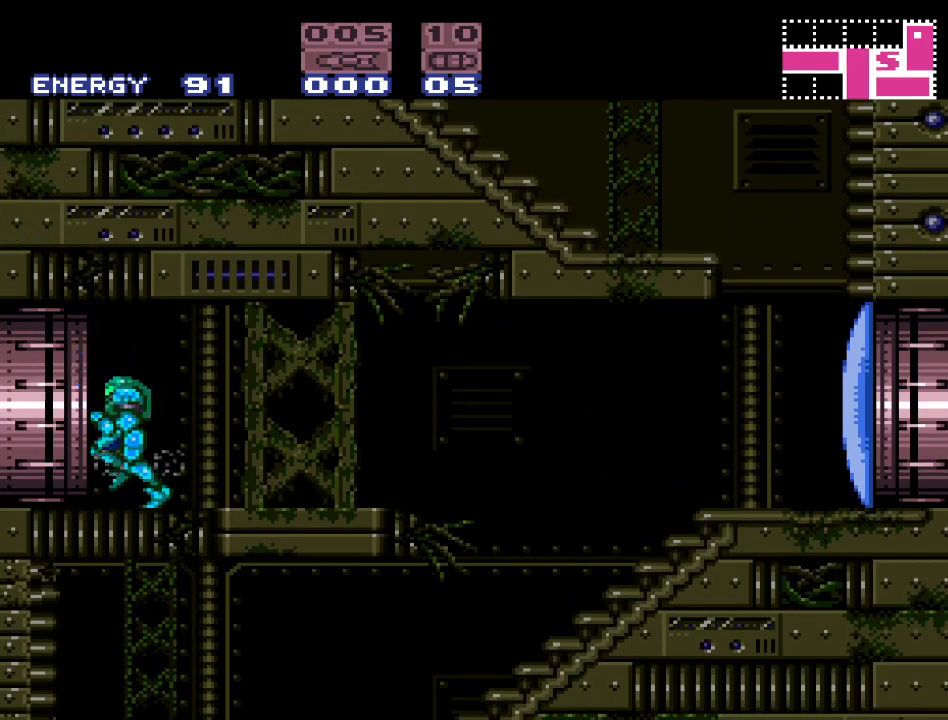
{"buttons": ["Y", "DPAD_LEFT"], "events": []}
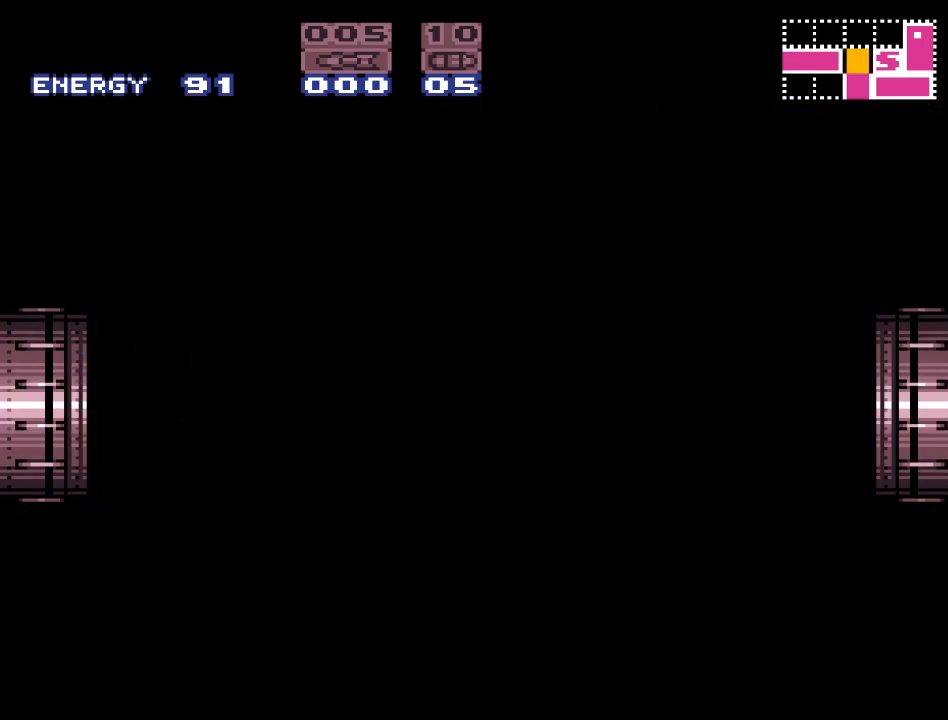
{"buttons": ["Y", "DPAD_LEFT"], "events": []}
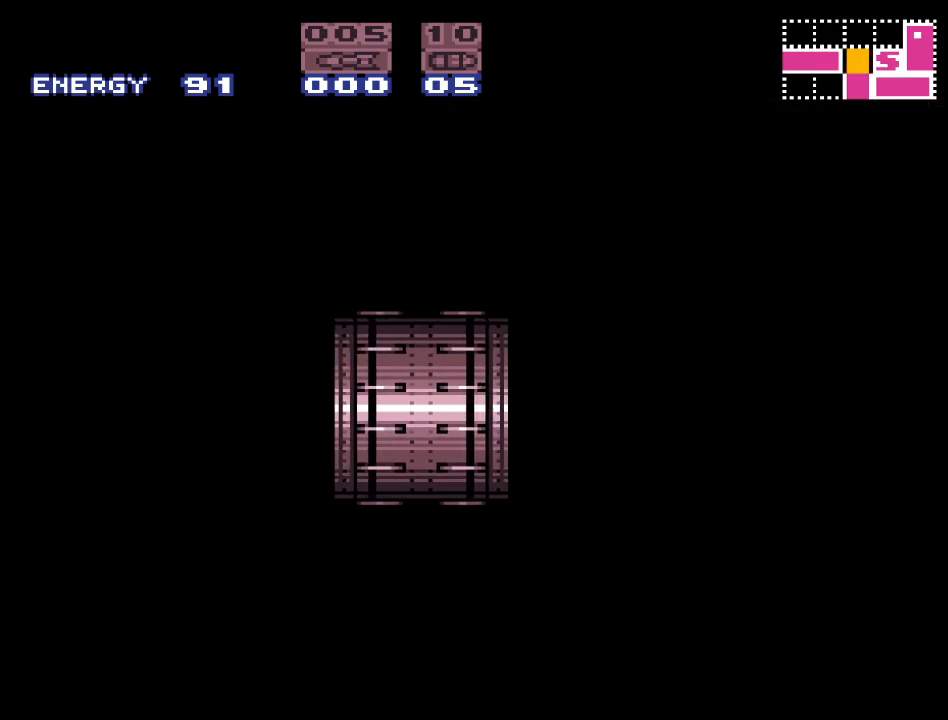
{"buttons": ["Y", "DPAD_LEFT"], "events": []}
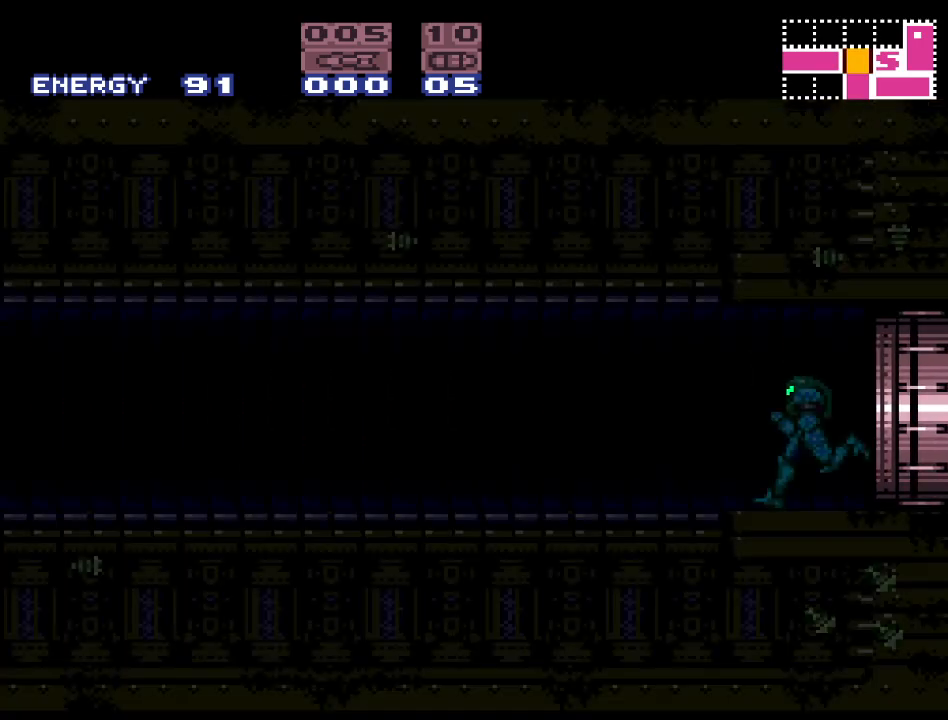
{"buttons": ["Y", "DPAD_LEFT"], "events": []}
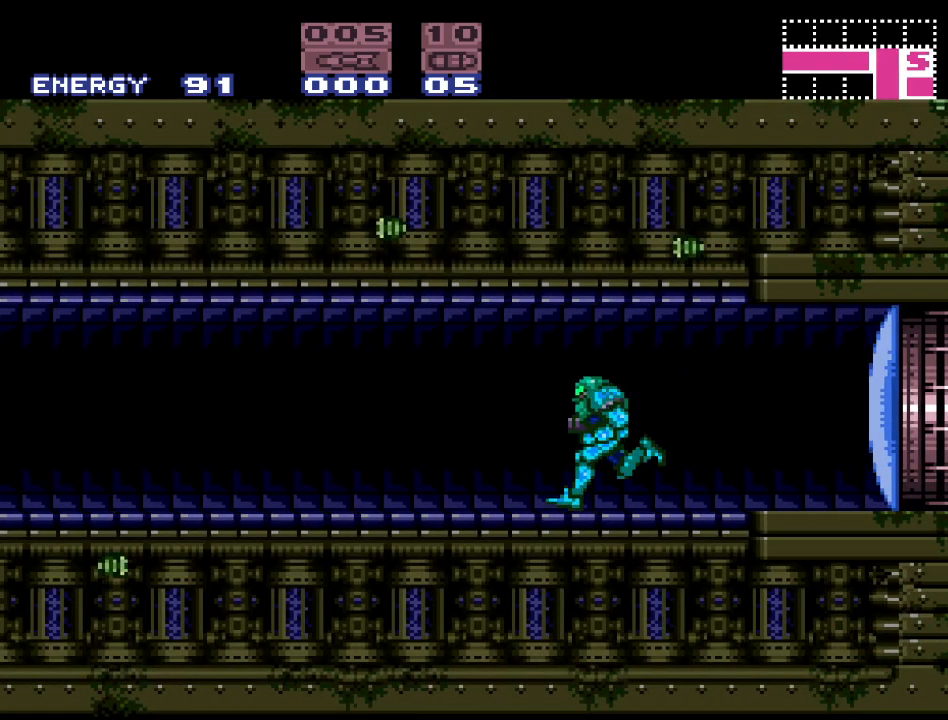
{"buttons": ["Y", "DPAD_LEFT"], "events": []}
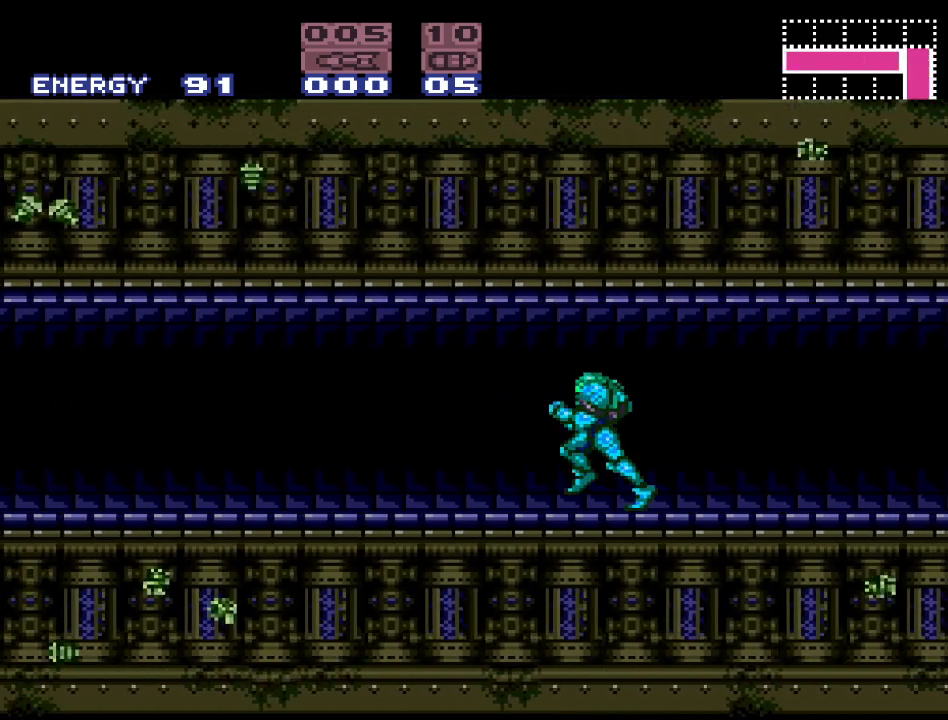
{"buttons": ["DPAD_LEFT"], "events": [[267, "Y", "up"], [367, "A", "down"], [450, "A", "up"]]}
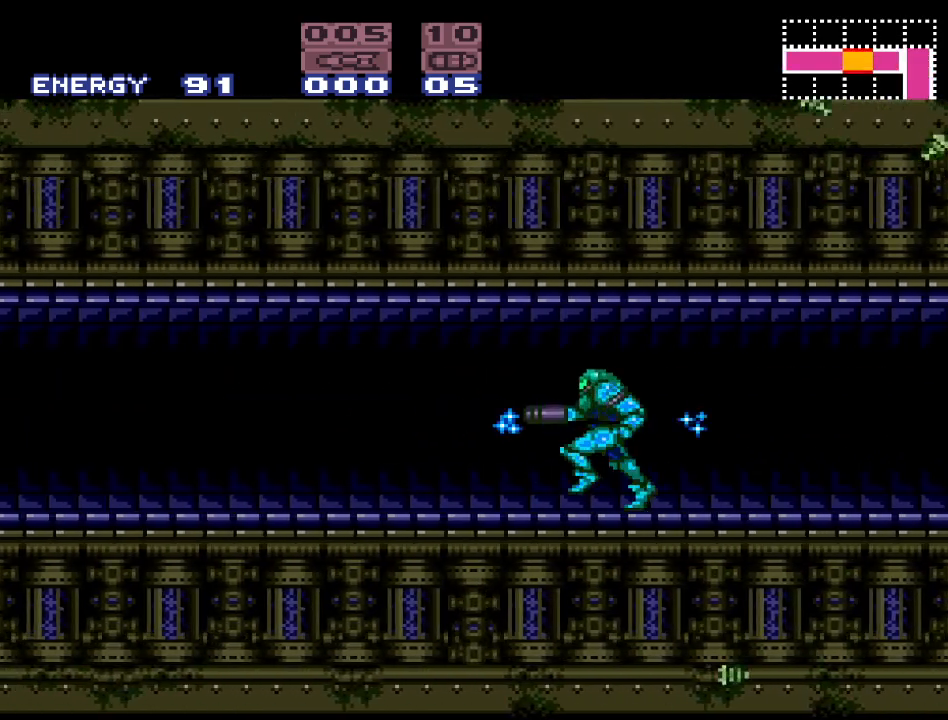
{"buttons": ["Y", "DPAD_LEFT"], "events": [[83, "Y", "down"]]}
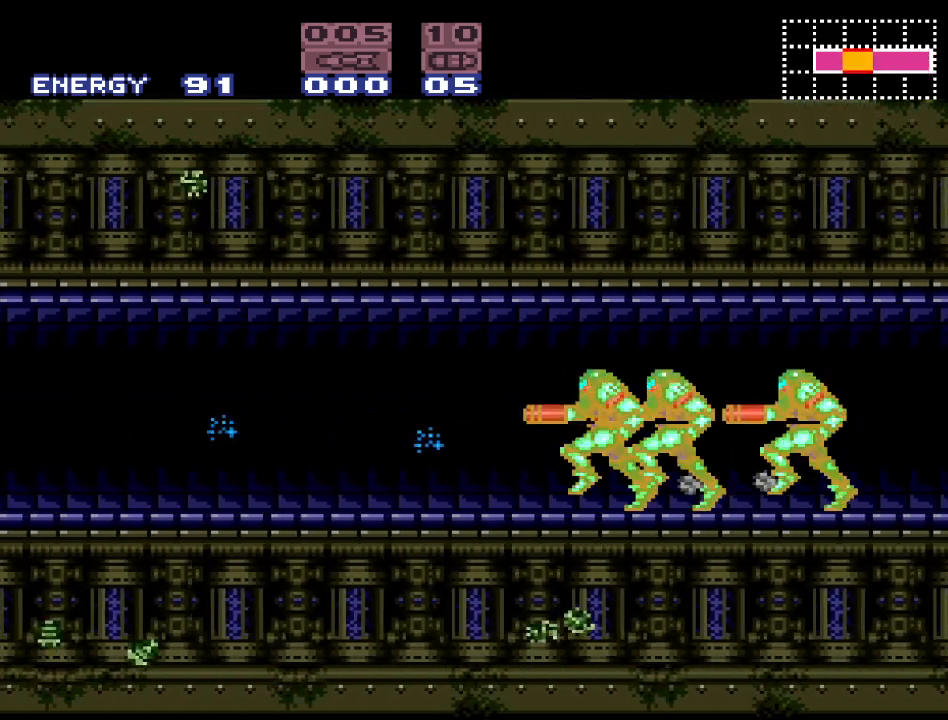
{"buttons": ["DPAD_LEFT"], "events": [[283, "Y", "up"], [367, "A", "down"], [450, "A", "up"]]}
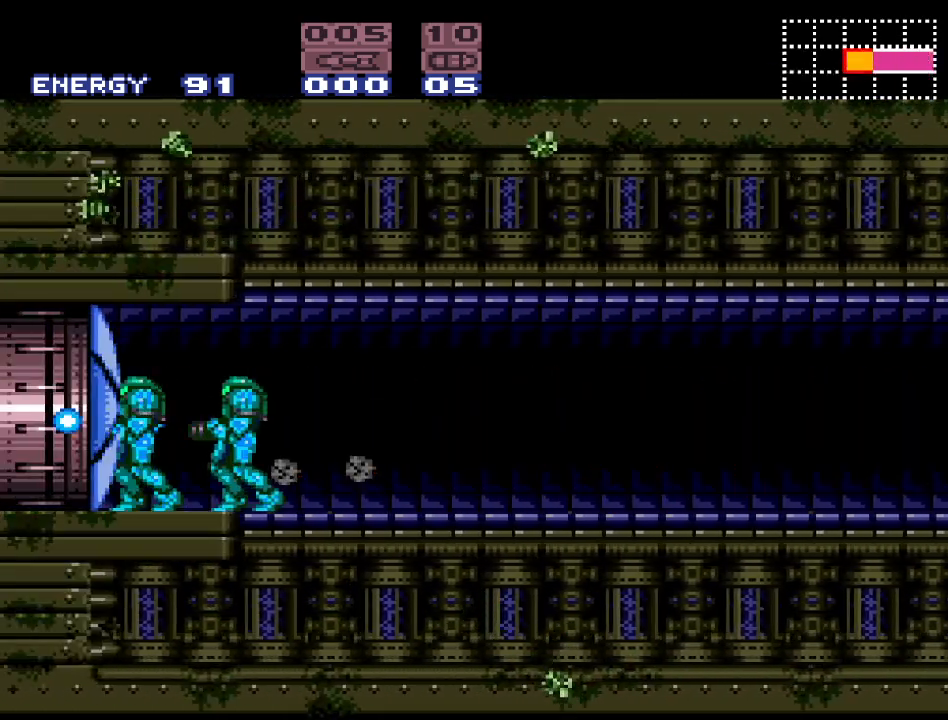
{"buttons": ["Y", "DPAD_LEFT"], "events": [[117, "Y", "down"]]}
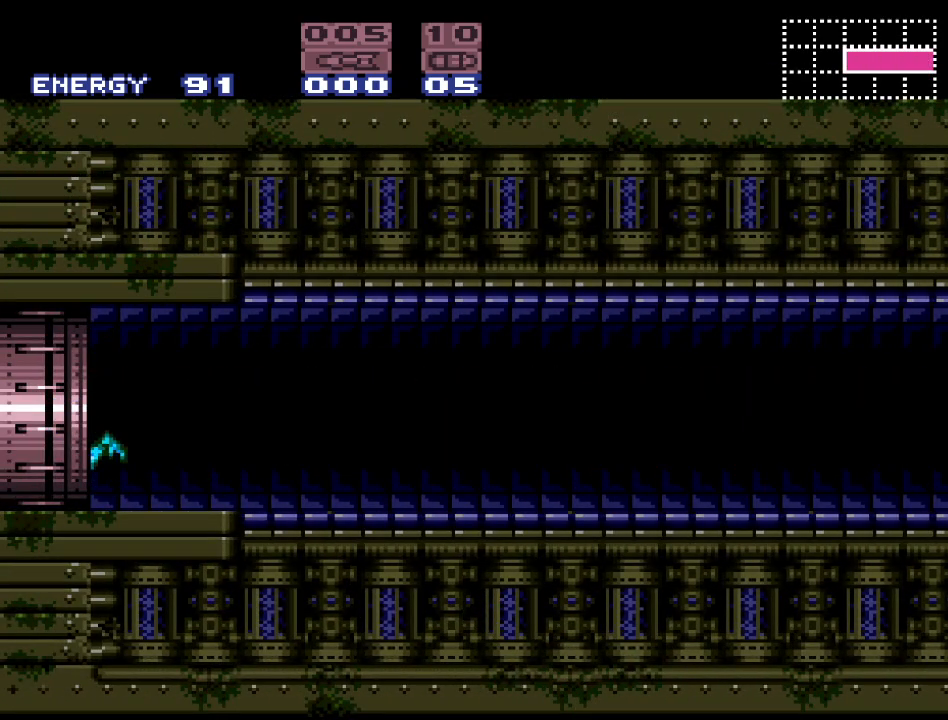
{"buttons": ["Y", "DPAD_LEFT"], "events": []}
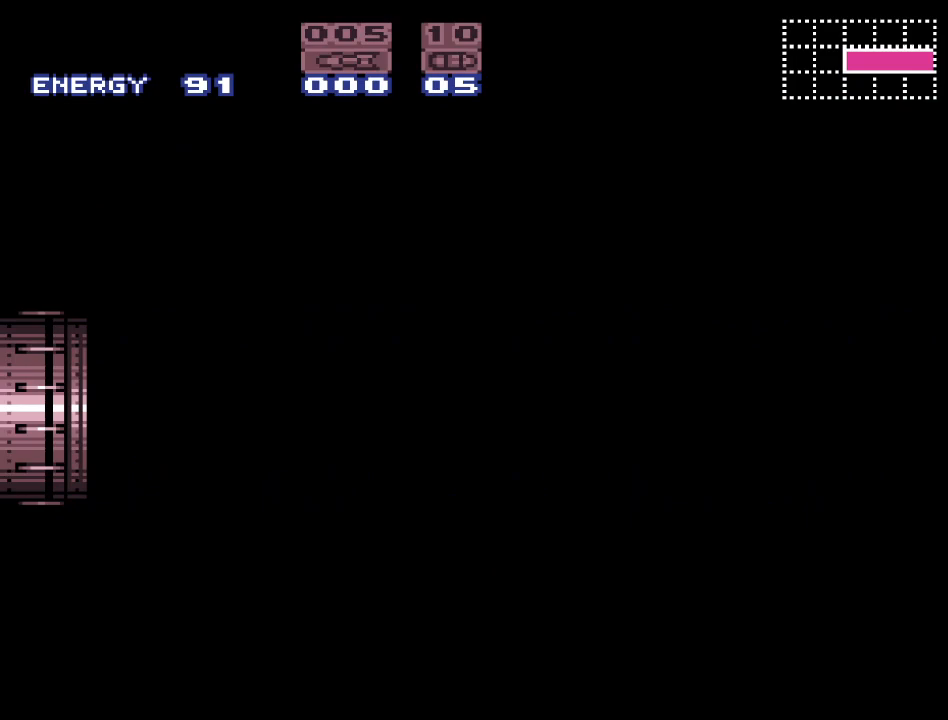
{"buttons": ["Y"], "events": [[233, "DPAD_LEFT", "up"]]}
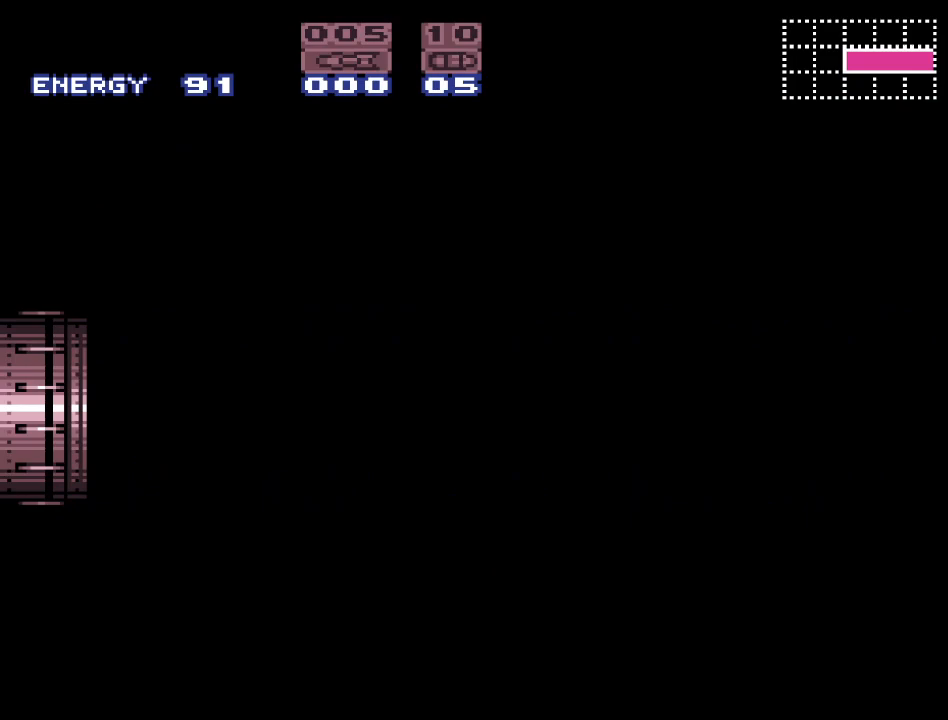
{"buttons": ["Y", "DPAD_LEFT"], "events": [[83, "DPAD_LEFT", "down"]]}
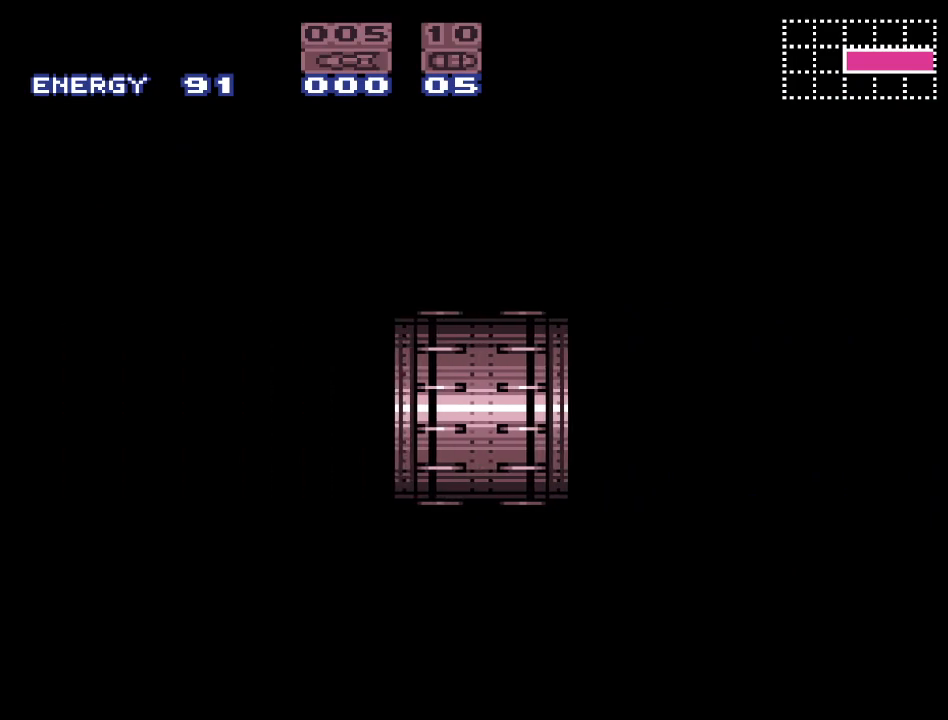
{"buttons": ["Y"], "events": [[383, "DPAD_LEFT", "up"]]}
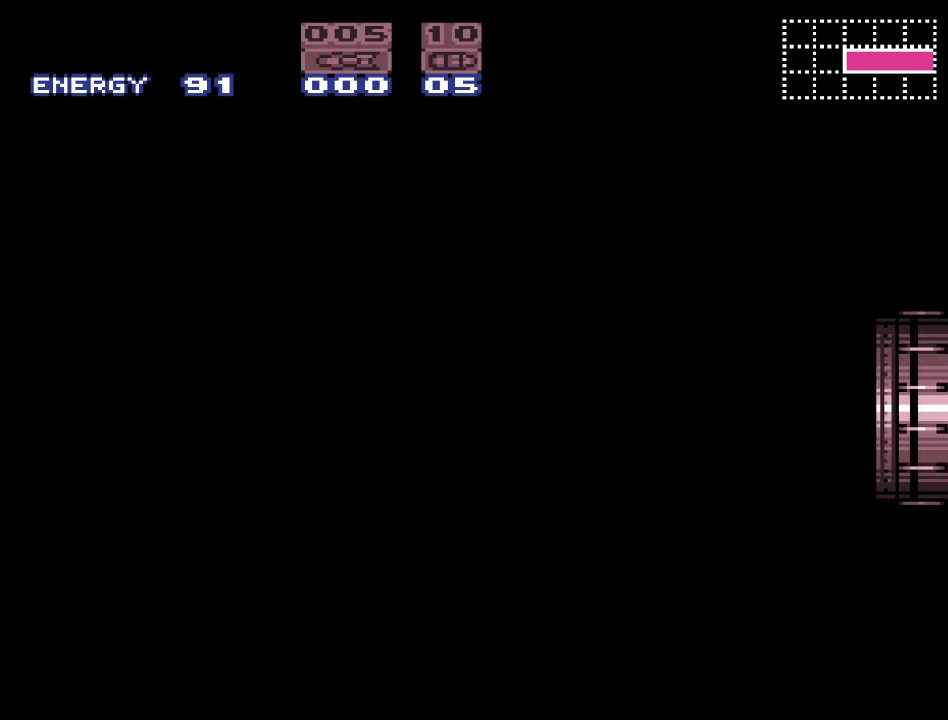
{"buttons": ["Y"], "events": []}
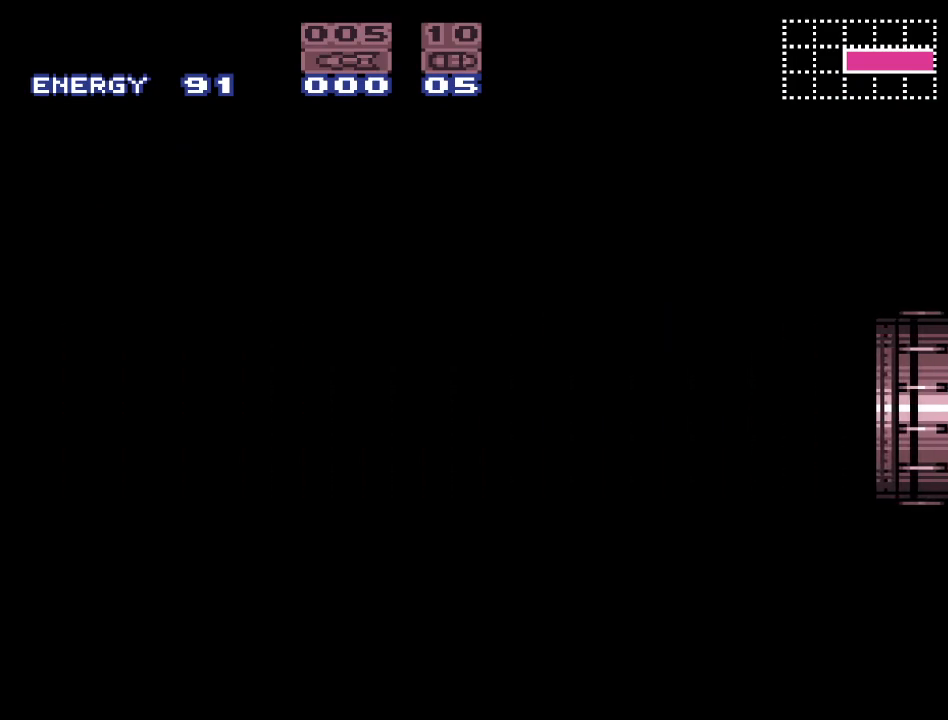
{"buttons": ["Y"], "events": []}
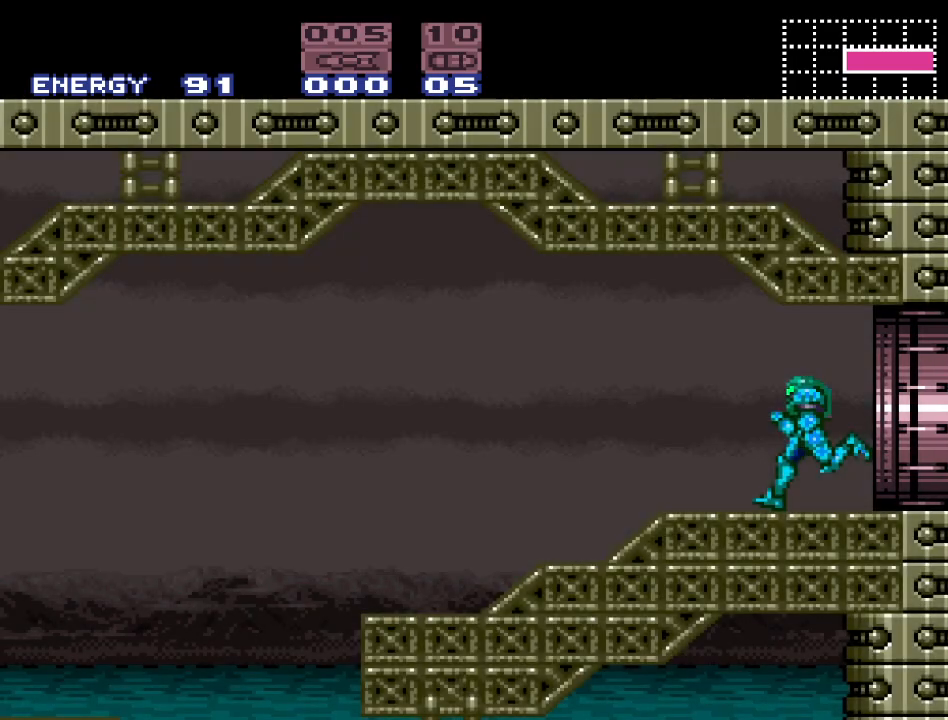
{"buttons": ["Y", "DPAD_LEFT"], "events": [[150, "DPAD_LEFT", "down"]]}
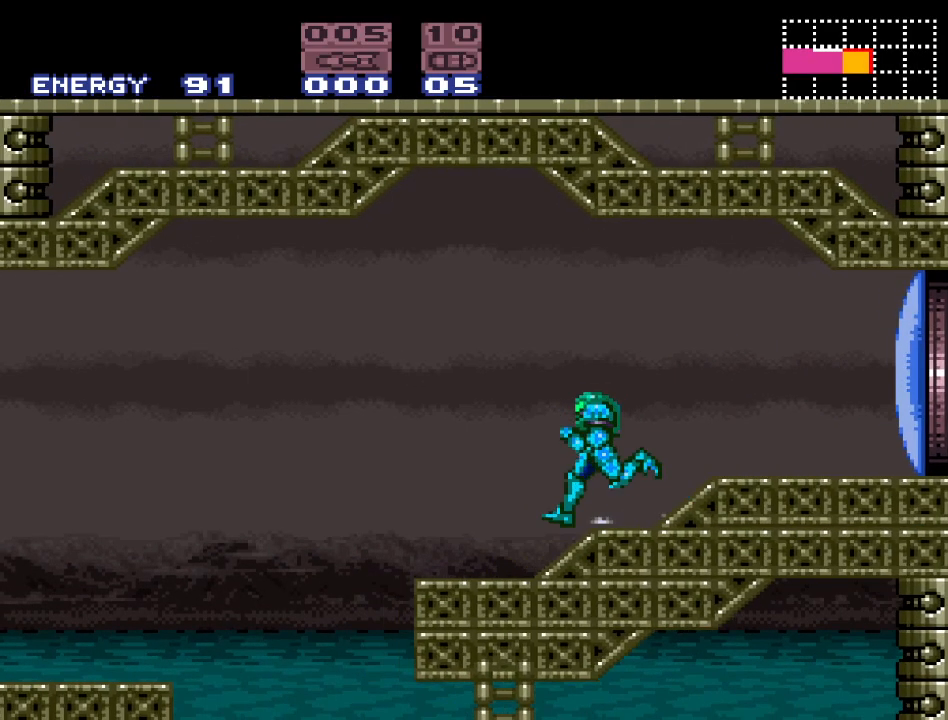
{"buttons": ["Y"], "events": [[117, "B", "down"], [267, "B", "up"], [500, "DPAD_LEFT", "up"]]}
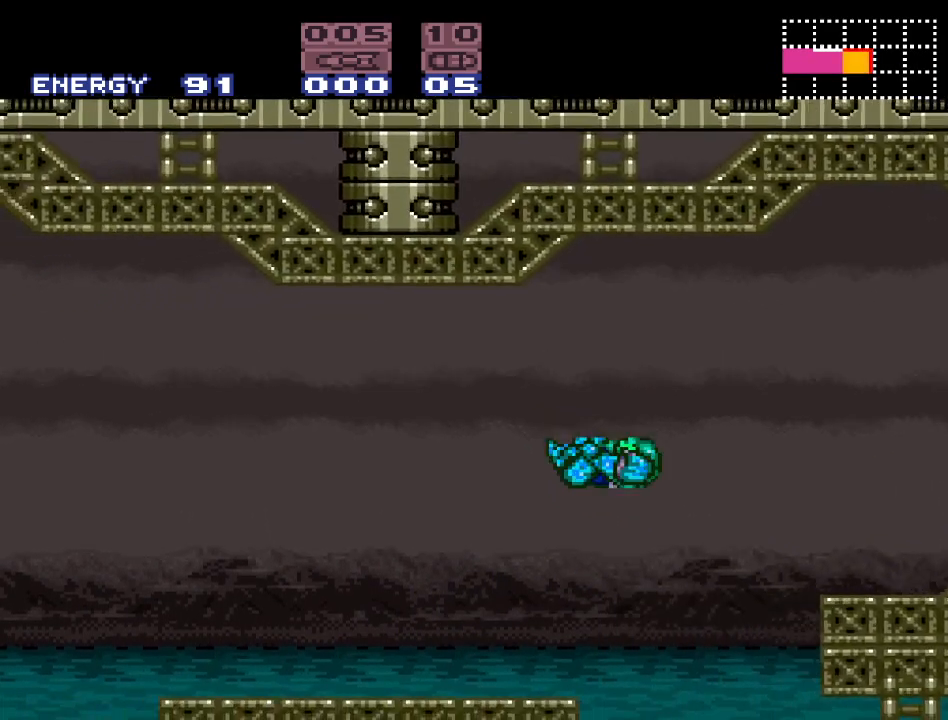
{"buttons": ["Y", "DPAD_LEFT"], "events": [[150, "DPAD_RIGHT", "down"], [233, "DPAD_RIGHT", "up"], [300, "DPAD_LEFT", "down"]]}
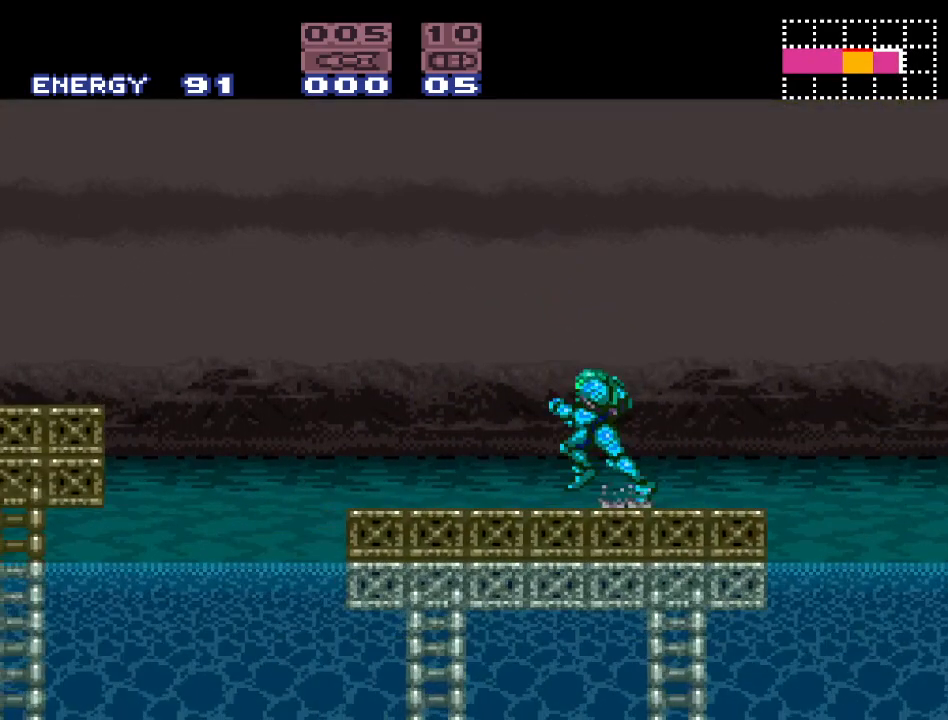
{"buttons": ["B", "Y", "DPAD_LEFT"], "events": [[233, "B", "down"]]}
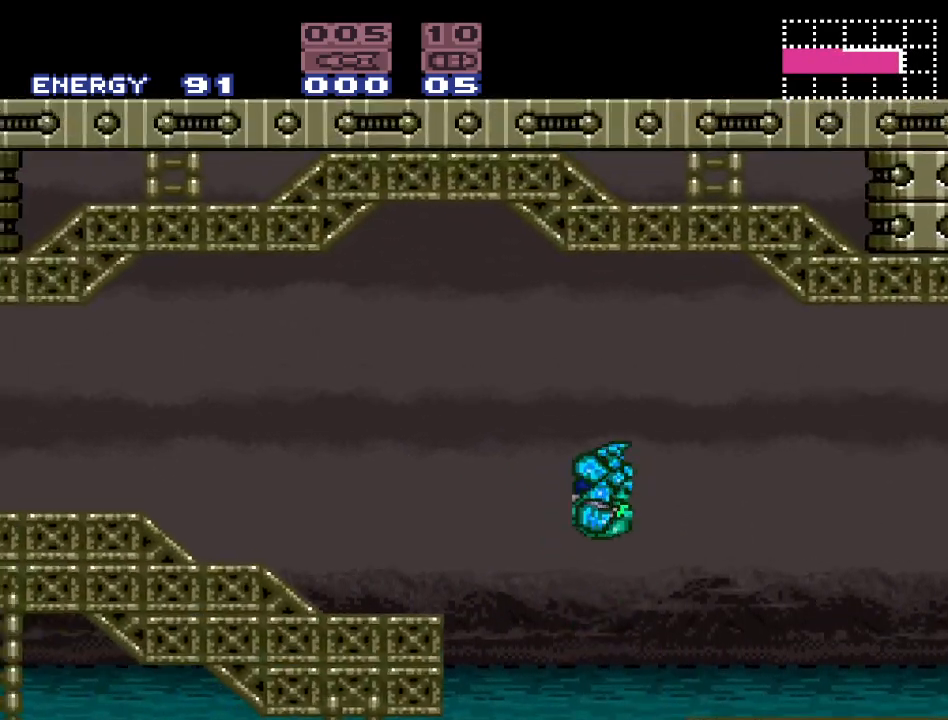
{"buttons": ["Y", "DPAD_LEFT"], "events": [[50, "B", "up"]]}
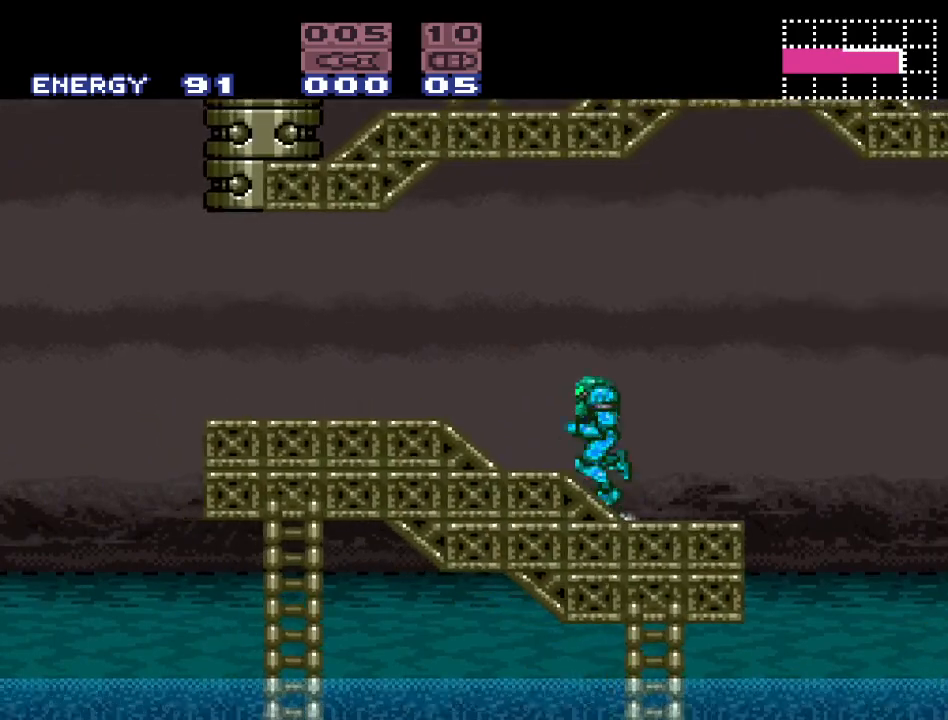
{"buttons": ["Y", "DPAD_LEFT"], "events": []}
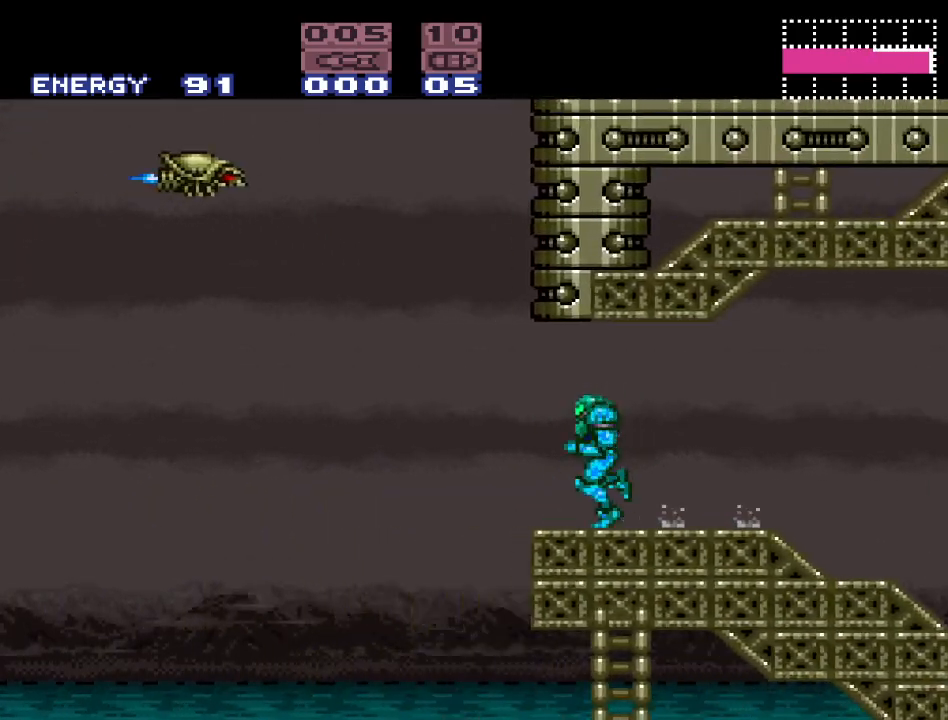
{"buttons": ["B", "Y", "DPAD_LEFT"], "events": [[50, "B", "down"], [233, "B", "up"], [450, "B", "down"]]}
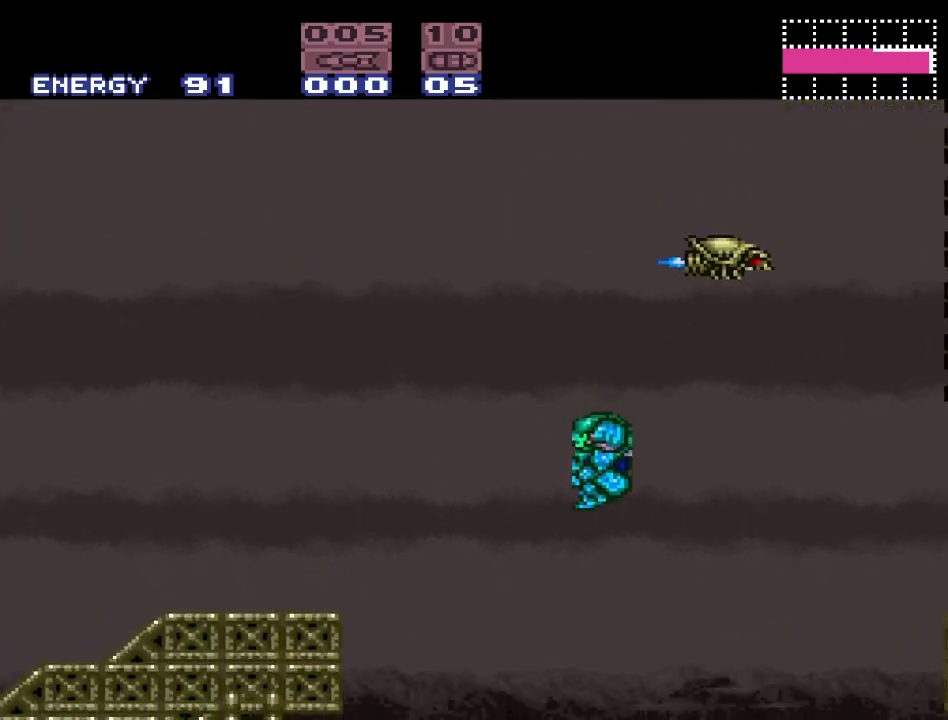
{"buttons": ["B", "Y", "DPAD_LEFT"], "events": [[117, "B", "up"], [150, "DPAD_LEFT", "up"], [333, "DPAD_RIGHT", "down"], [400, "B", "down"], [450, "DPAD_RIGHT", "up"], [483, "DPAD_LEFT", "down"]]}
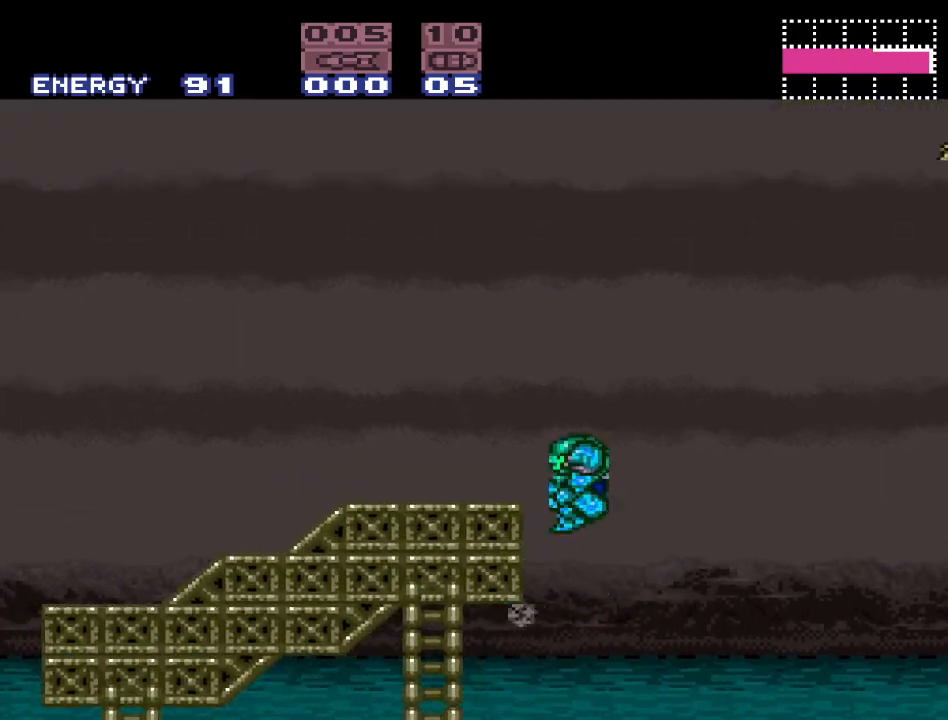
{"buttons": ["Y", "DPAD_LEFT"], "events": [[150, "B", "up"]]}
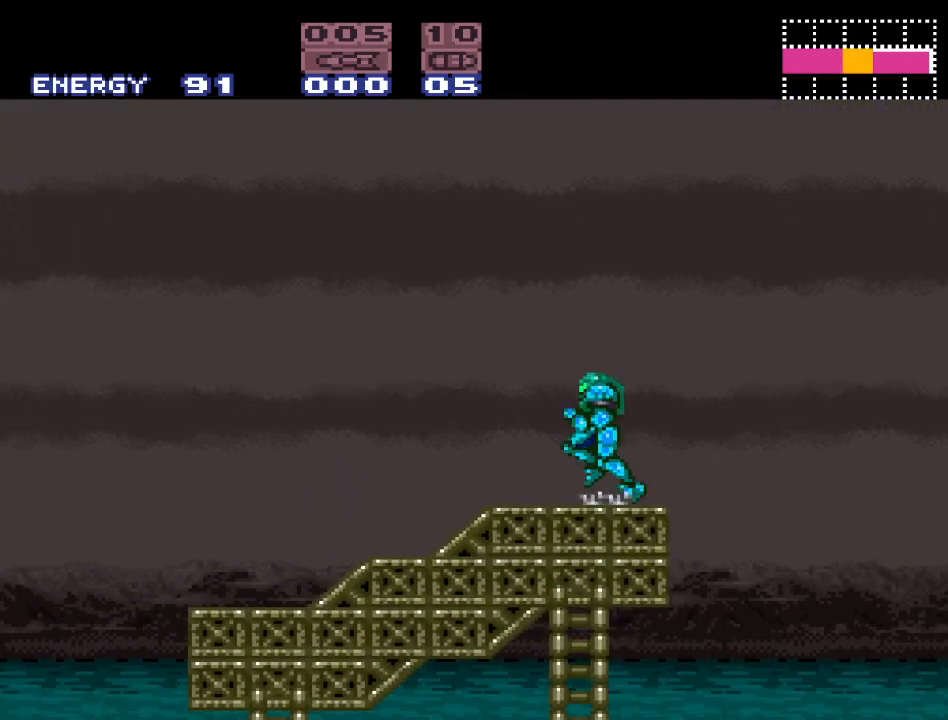
{"buttons": ["B", "Y", "DPAD_LEFT"], "events": [[450, "B", "down"]]}
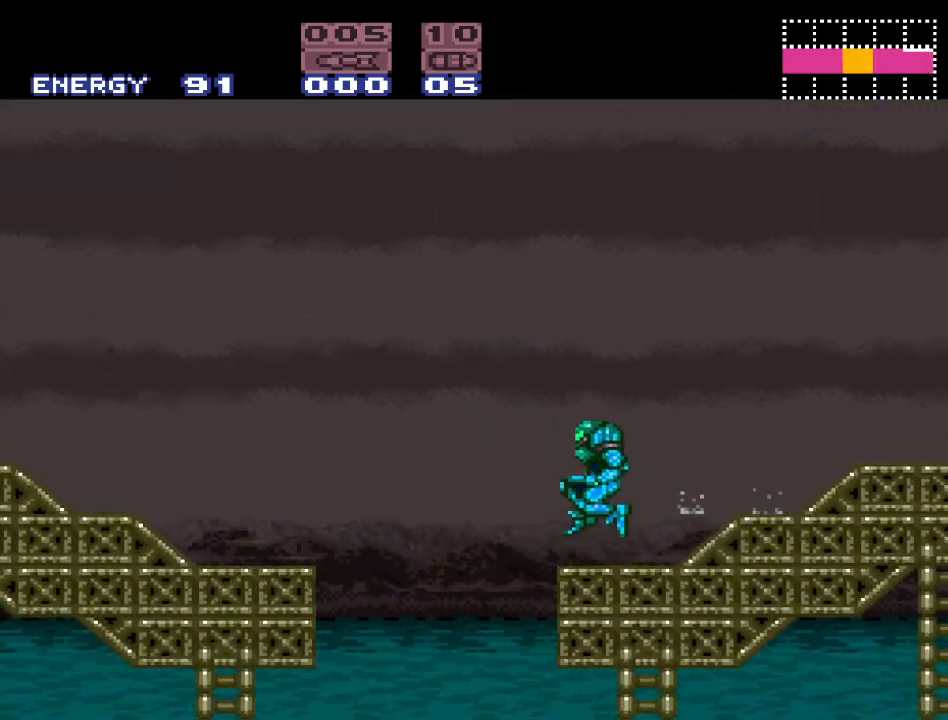
{"buttons": ["Y", "DPAD_LEFT"], "events": [[117, "B", "up"]]}
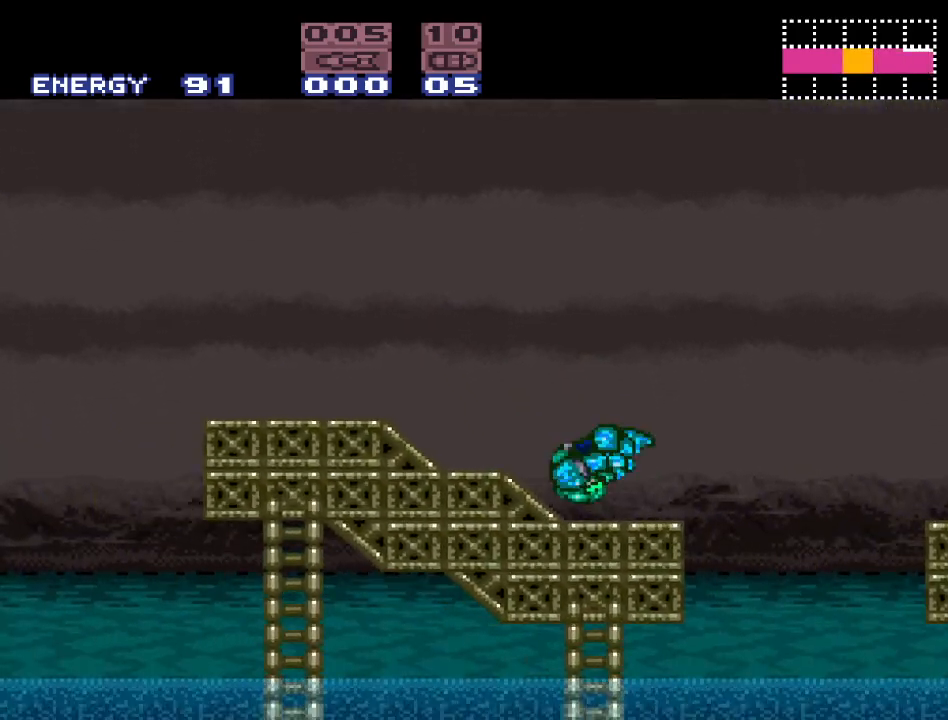
{"buttons": ["Y", "DPAD_LEFT"], "events": []}
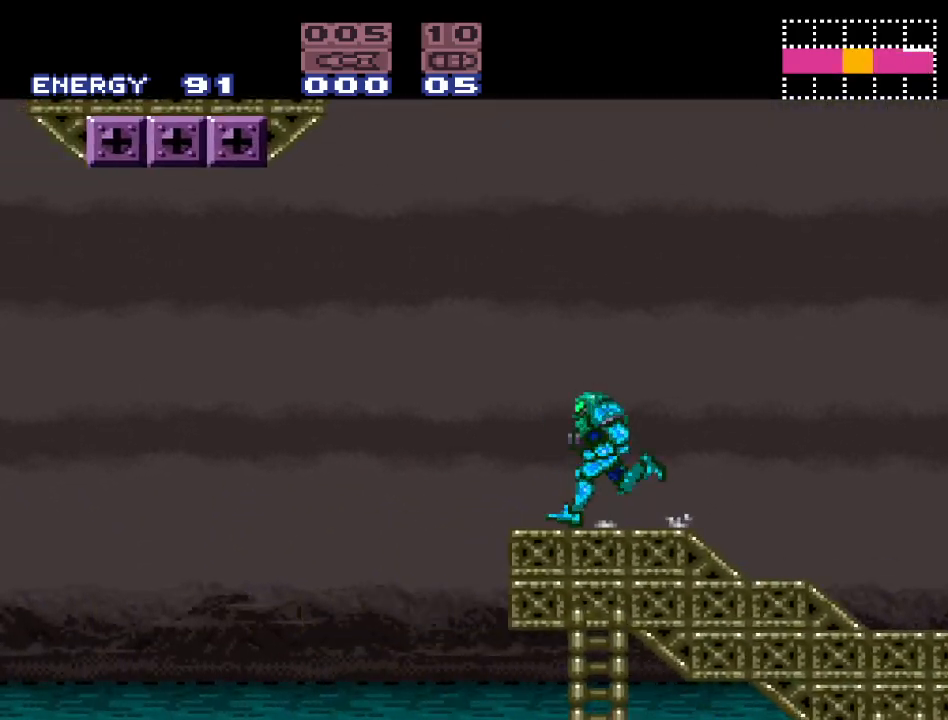
{"buttons": ["Y", "DPAD_LEFT"], "events": [[17, "B", "down"], [300, "B", "up"]]}
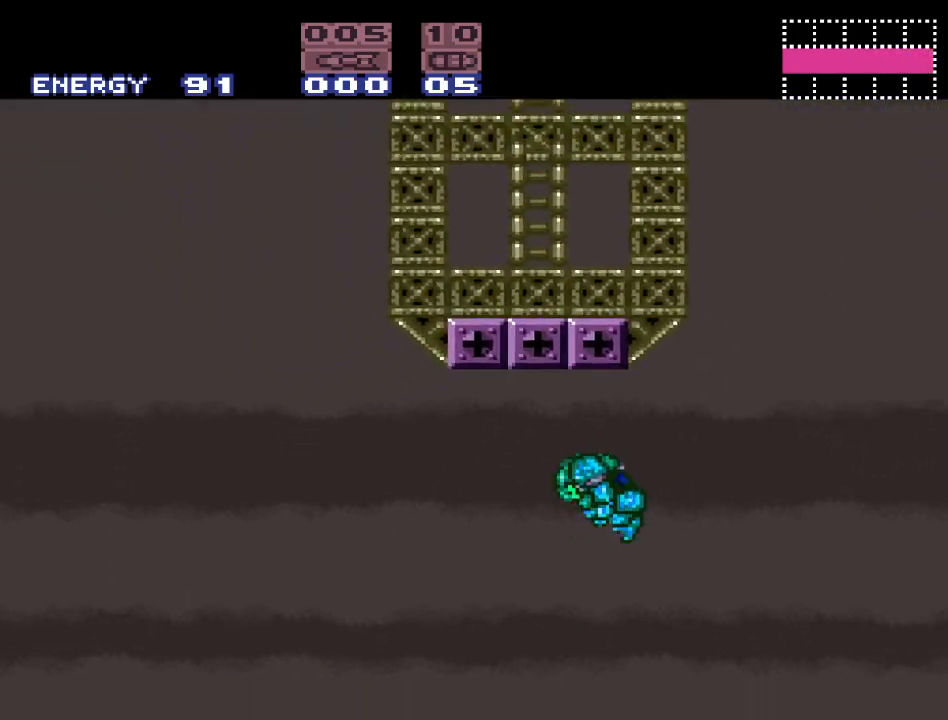
{"buttons": ["Y"], "events": [[417, "DPAD_LEFT", "up"]]}
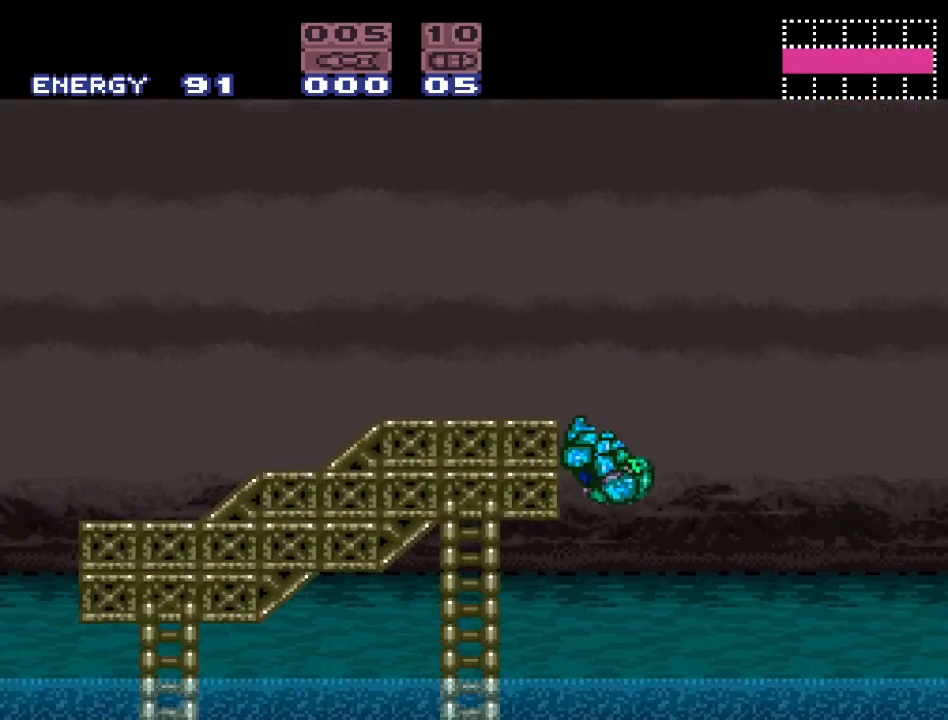
{"buttons": ["Y", "DPAD_LEFT"], "events": [[17, "DPAD_RIGHT", "down"], [83, "B", "down"], [150, "DPAD_RIGHT", "up"], [200, "DPAD_LEFT", "down"], [417, "B", "up"]]}